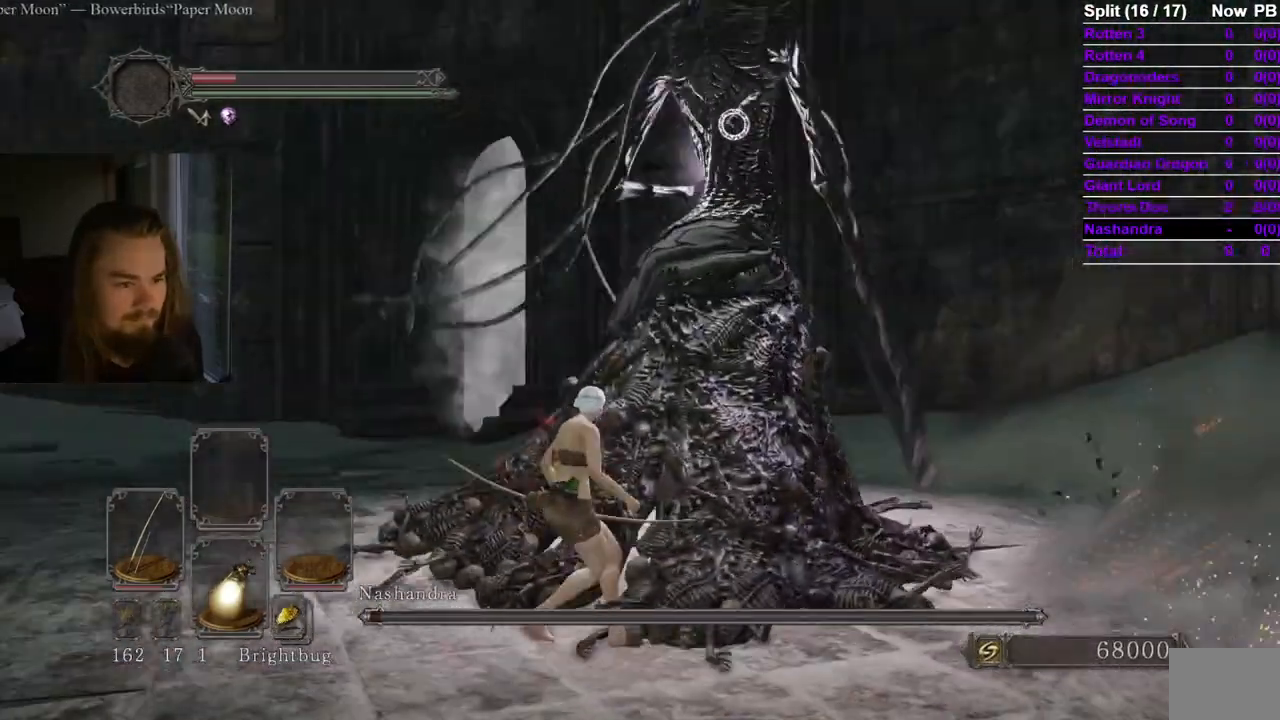
Gameplay with a controller (Xbox layout); each line is a JSON object with the inputs held at the frame after it. "events" lists button and stick changes between this image and that frame as [ms after this image, input, new state], when the widget could be followed in between. Not read: START X.
{"buttons": [], "left_stick": "up-left", "right_stick": "center", "events": []}
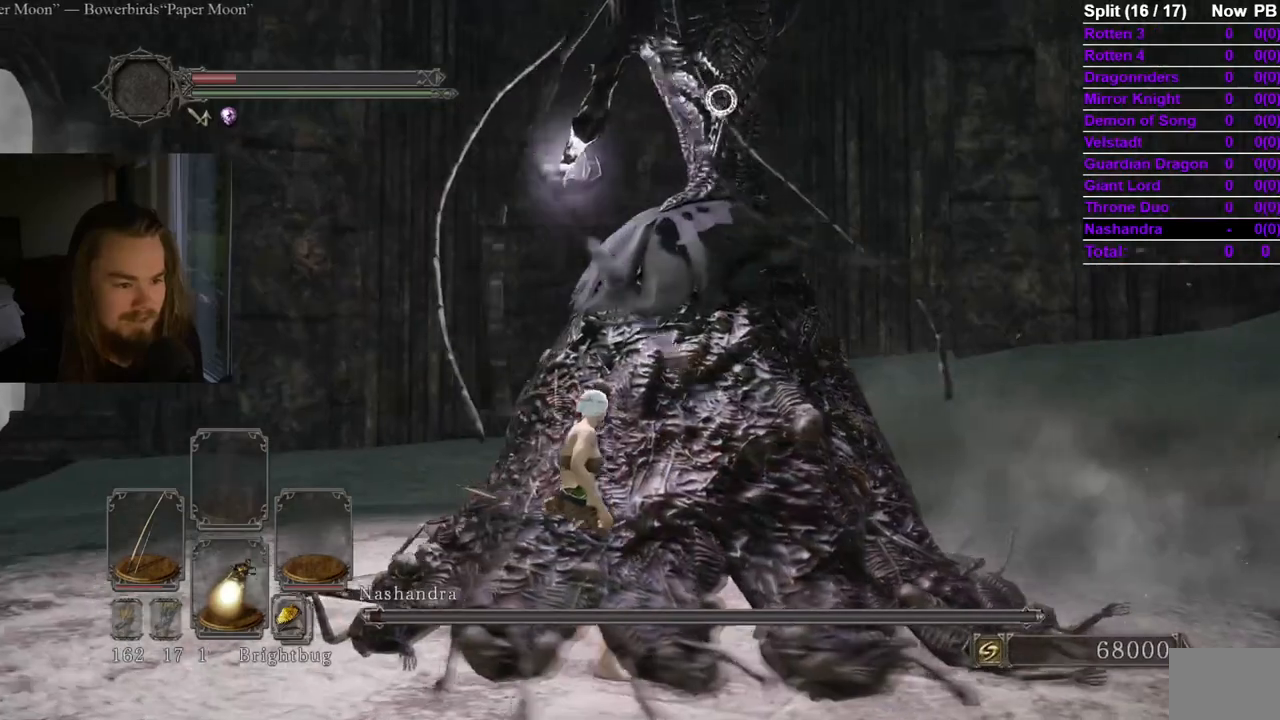
{"buttons": [], "left_stick": "up-left", "right_stick": "center", "events": [[134, "left_stick", "up"], [301, "left_stick", "up-left"]]}
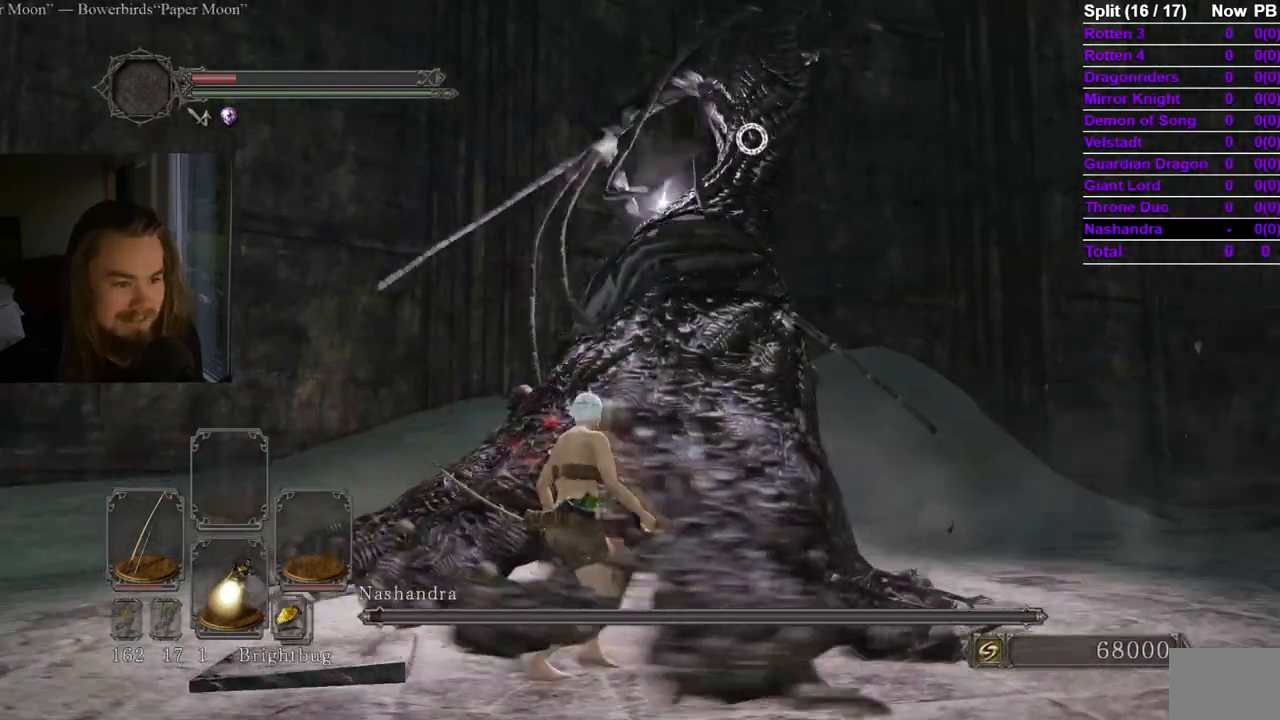
{"buttons": [], "left_stick": "right", "right_stick": "center", "events": [[150, "B", "down"], [284, "left_stick", "up-right"], [334, "left_stick", "right"], [450, "B", "up"]]}
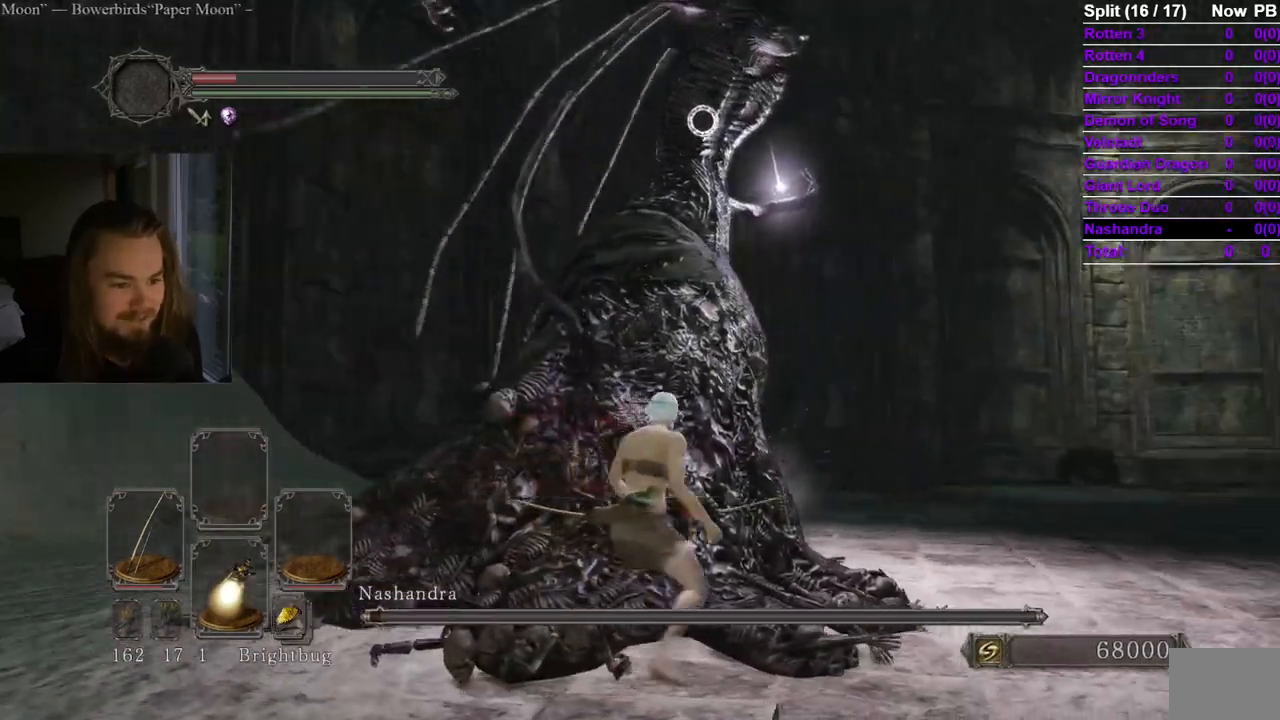
{"buttons": [], "left_stick": "center", "right_stick": "center", "events": [[401, "left_stick", "up-right"], [501, "left_stick", "center"]]}
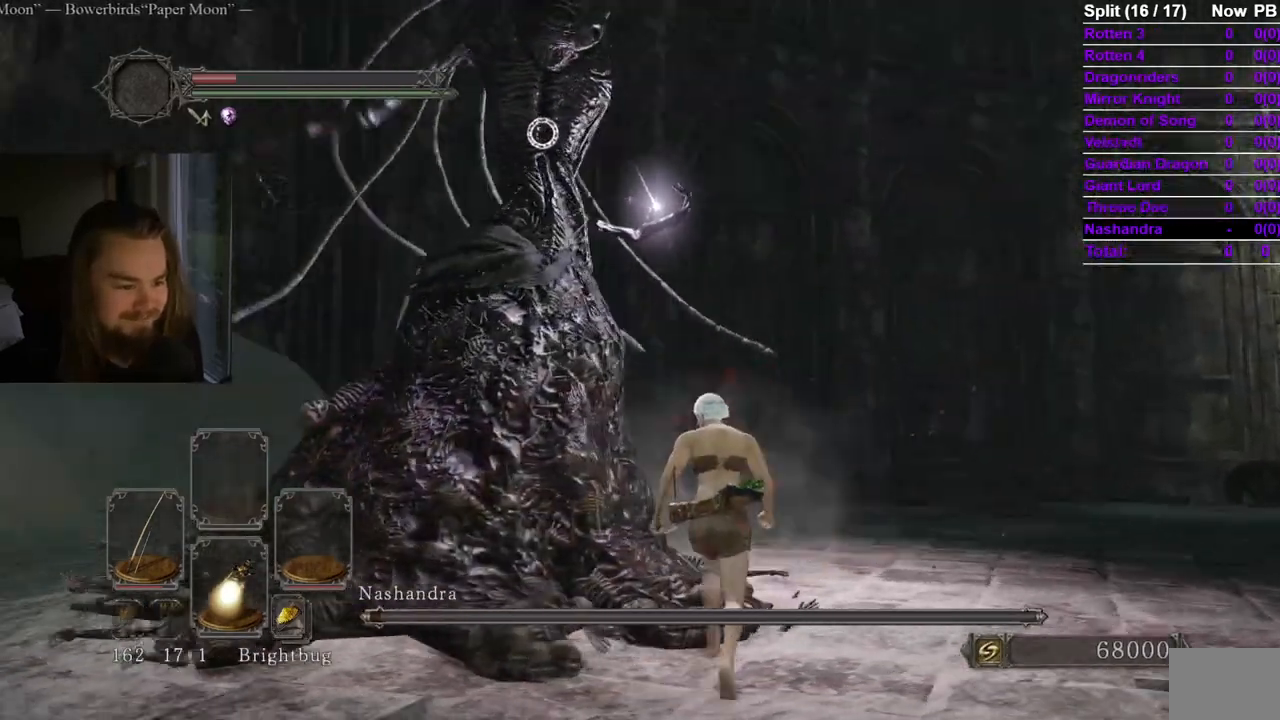
{"buttons": [], "left_stick": "center", "right_stick": "center", "events": [[50, "left_stick", "down"], [100, "left_stick", "center"]]}